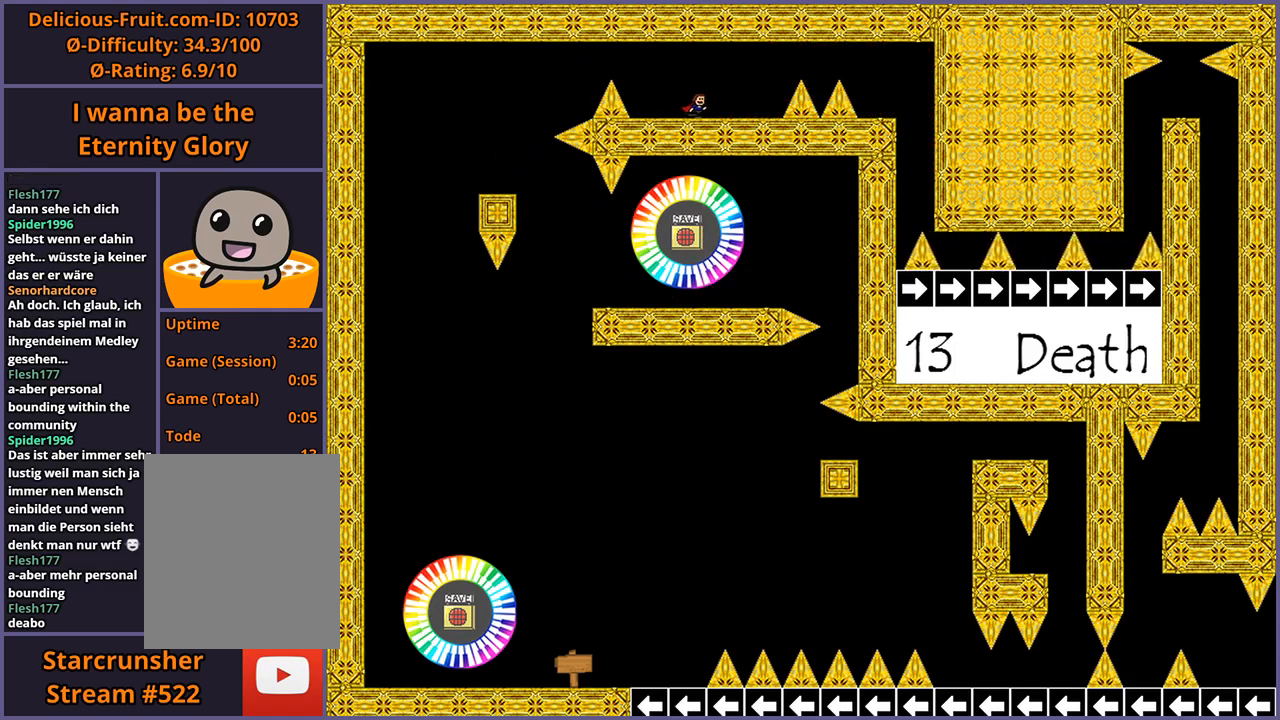
Gameplay with keyboard; each line is a JSON object with the keys held at the frame after it. "events" lists presses ("down") and releases ("up") of "down", "left", "r", "right", "s", "shift_l", "shift_r", "up" and "z" between this image and that frame as [ms after this image, input, new state], when the widget could be followed in between. No other keys are recorded. Mouse input is not recorded.
{"keys": ["right", "shift_l"], "events": [[400, "shift_l", "down"]]}
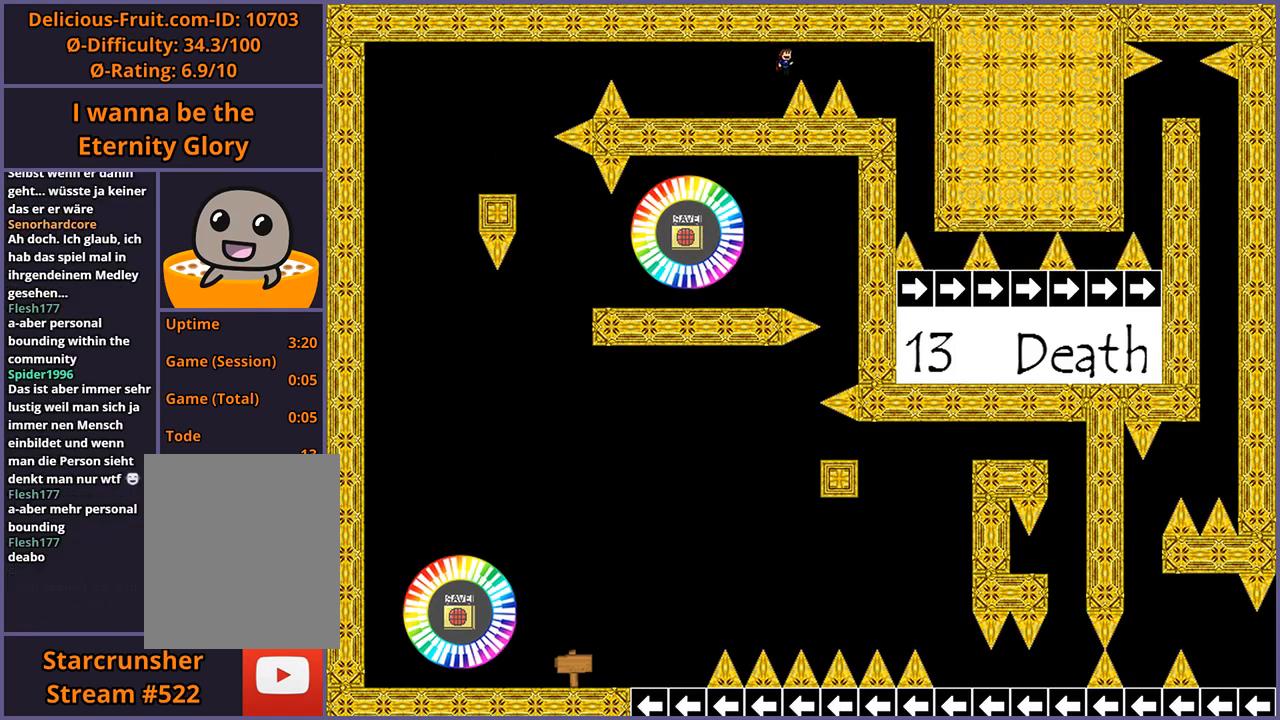
{"keys": ["right"], "events": [[80, "shift_l", "up"], [180, "shift_l", "down"], [380, "shift_l", "up"]]}
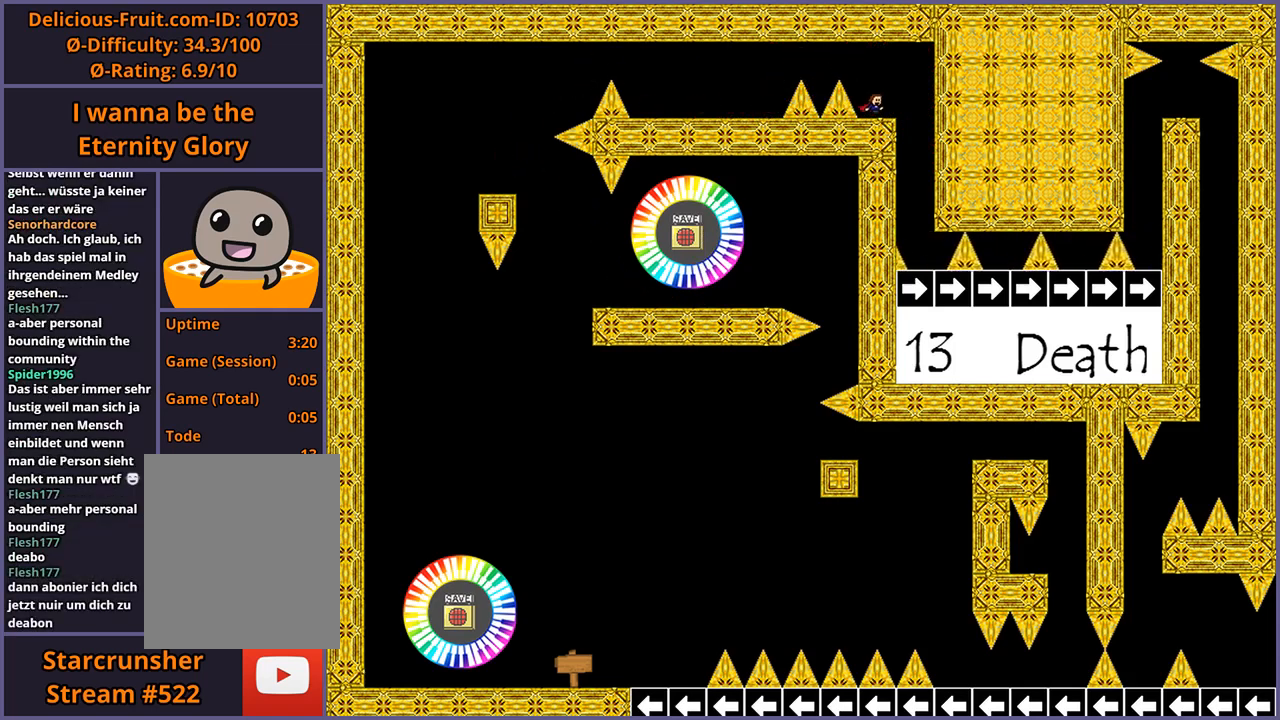
{"keys": ["z"], "events": [[20, "right", "up"], [340, "z", "down"], [380, "z", "up"], [480, "z", "down"]]}
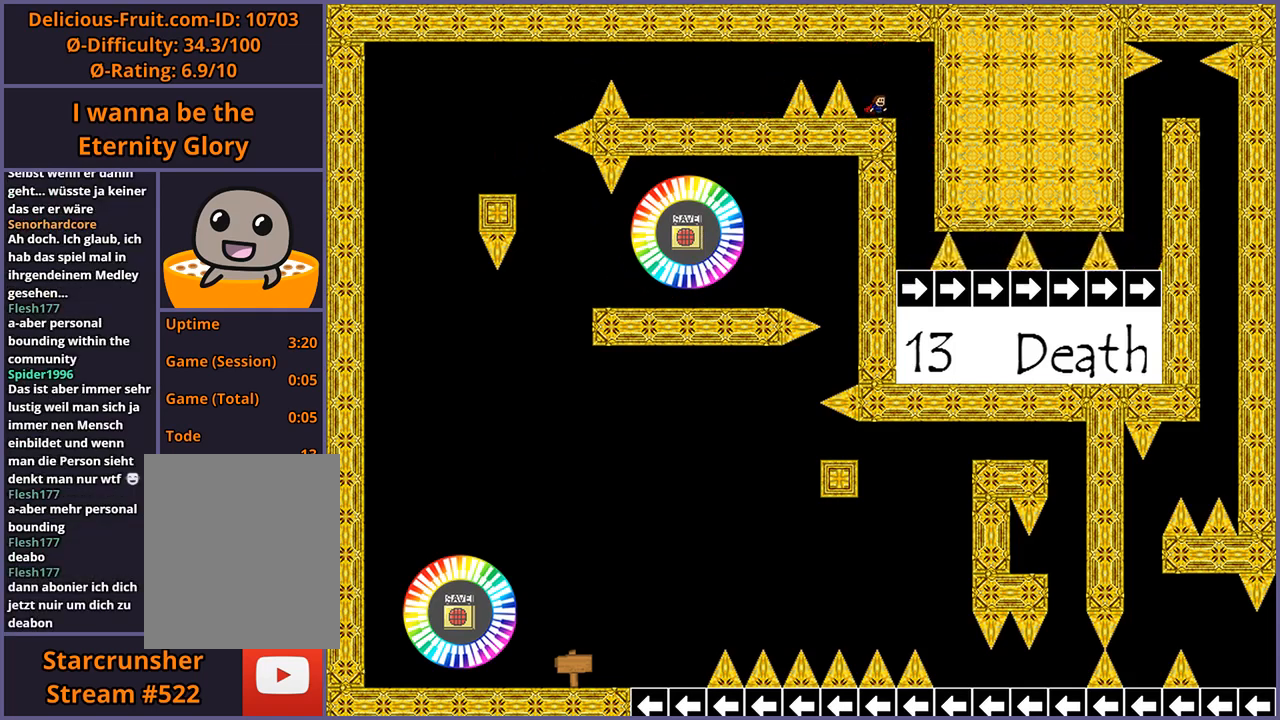
{"keys": [], "events": [[40, "z", "up"], [140, "z", "down"], [200, "z", "up"]]}
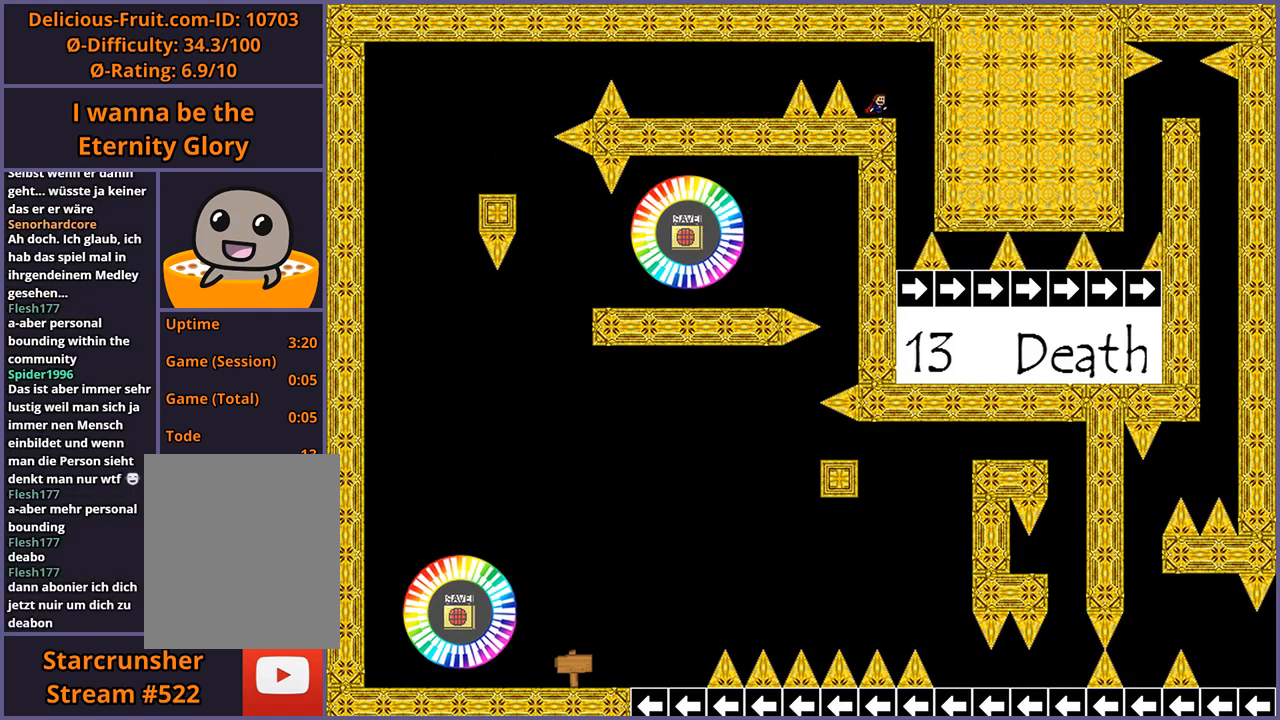
{"keys": [], "events": []}
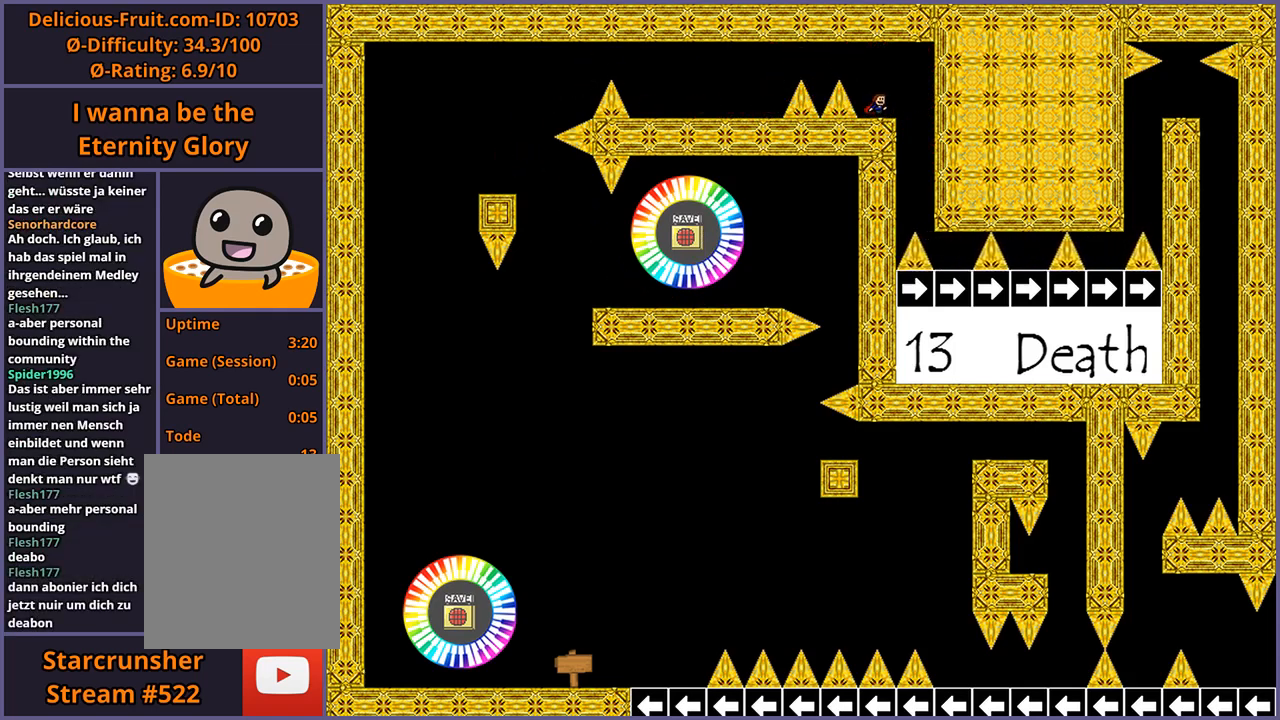
{"keys": [], "events": [[20, "right", "down"], [160, "right", "up"], [320, "shift_l", "down"], [500, "shift_l", "up"]]}
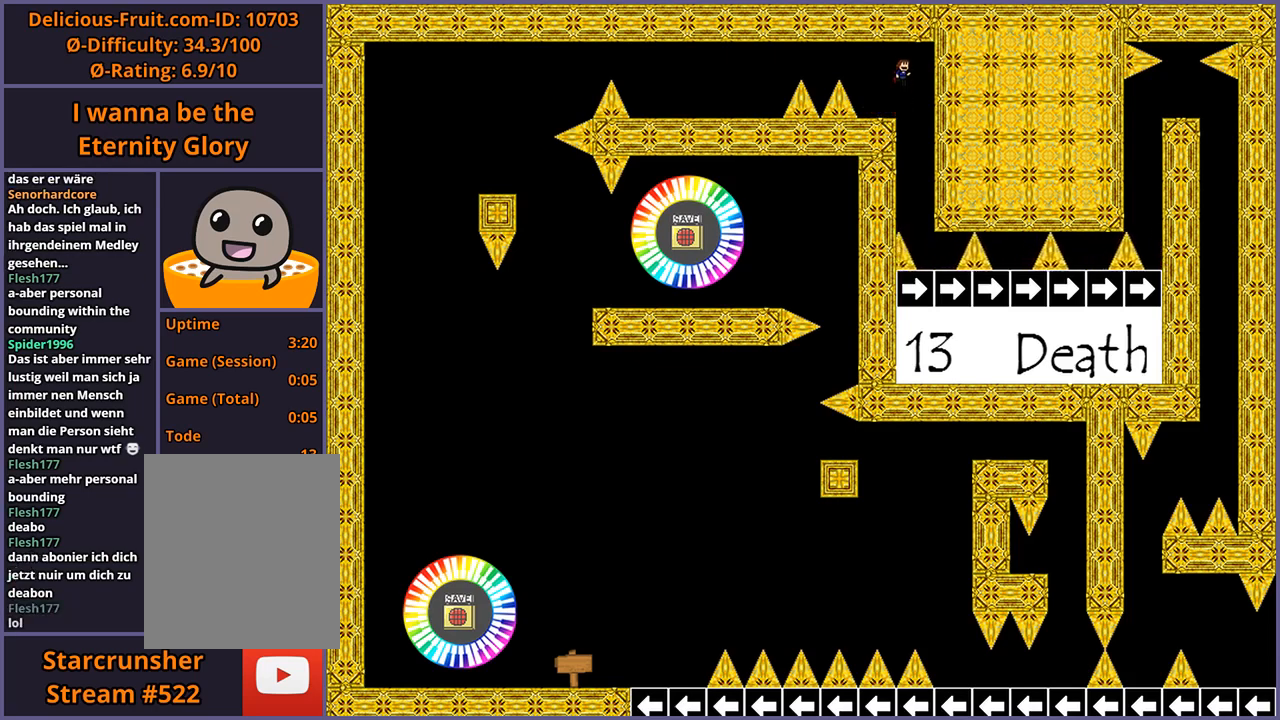
{"keys": ["right"], "events": [[300, "right", "down"]]}
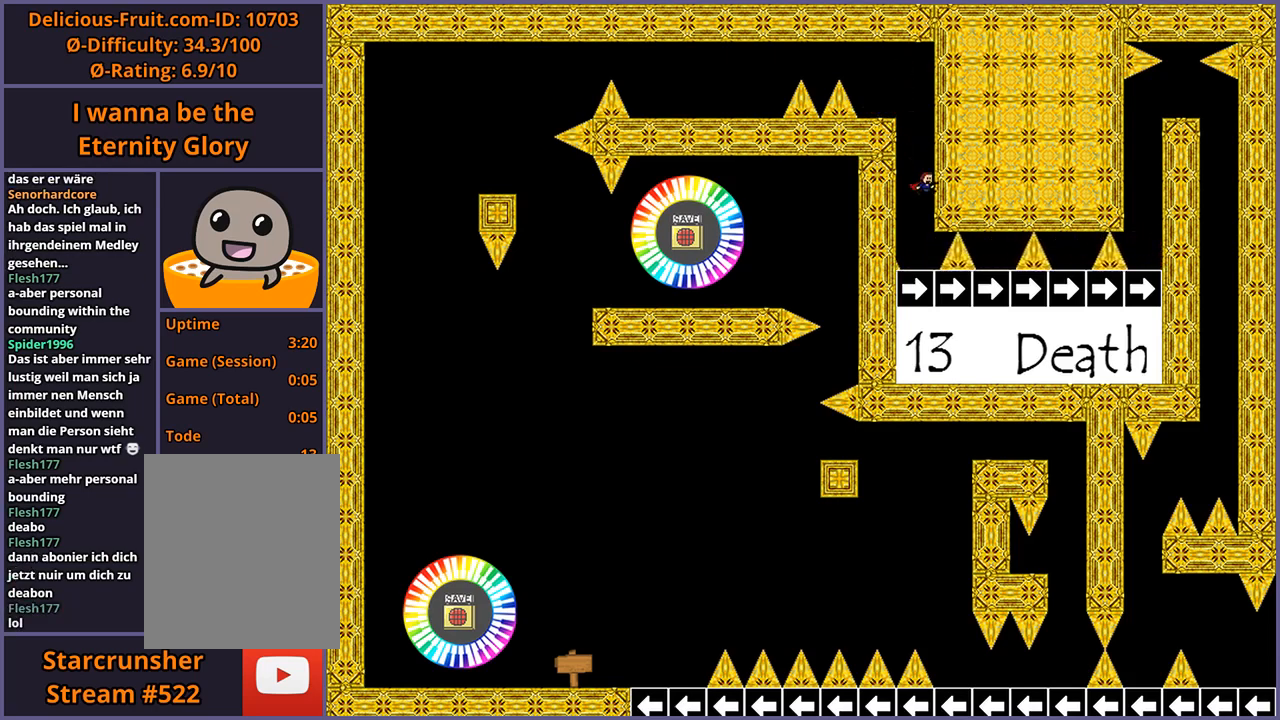
{"keys": [], "events": [[280, "right", "up"]]}
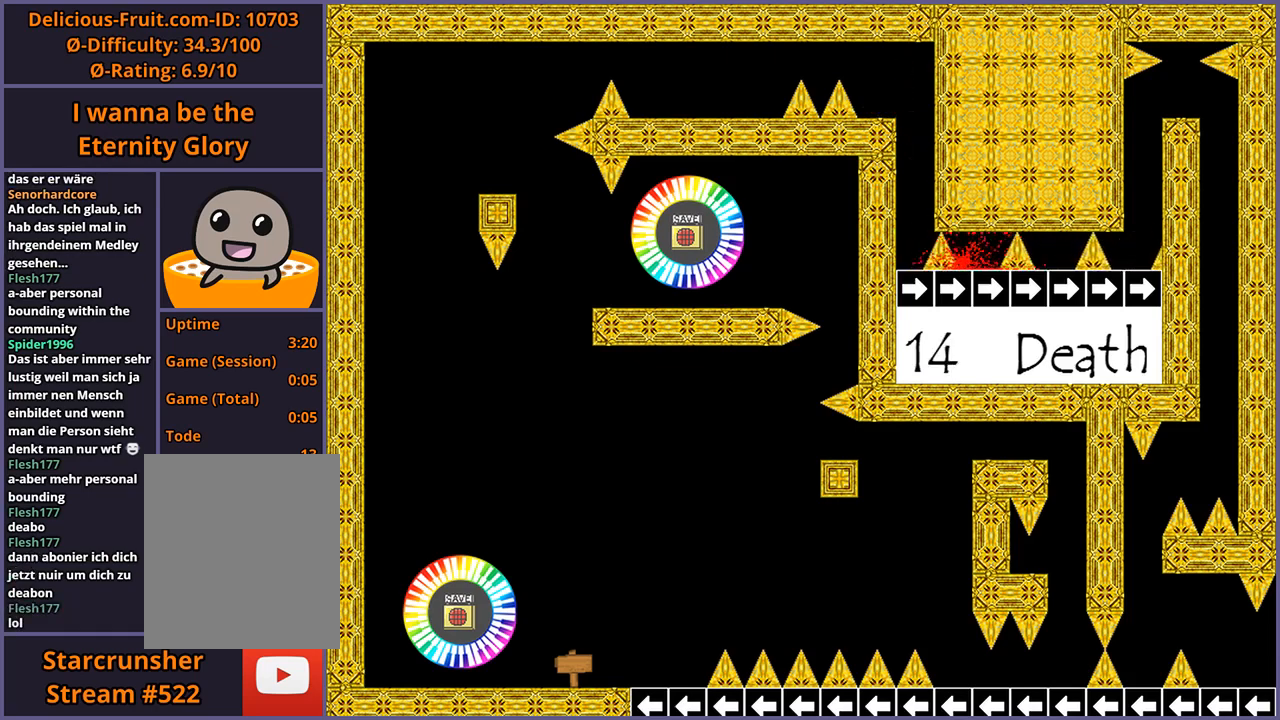
{"keys": [], "events": [[240, "r", "down"], [300, "r", "up"]]}
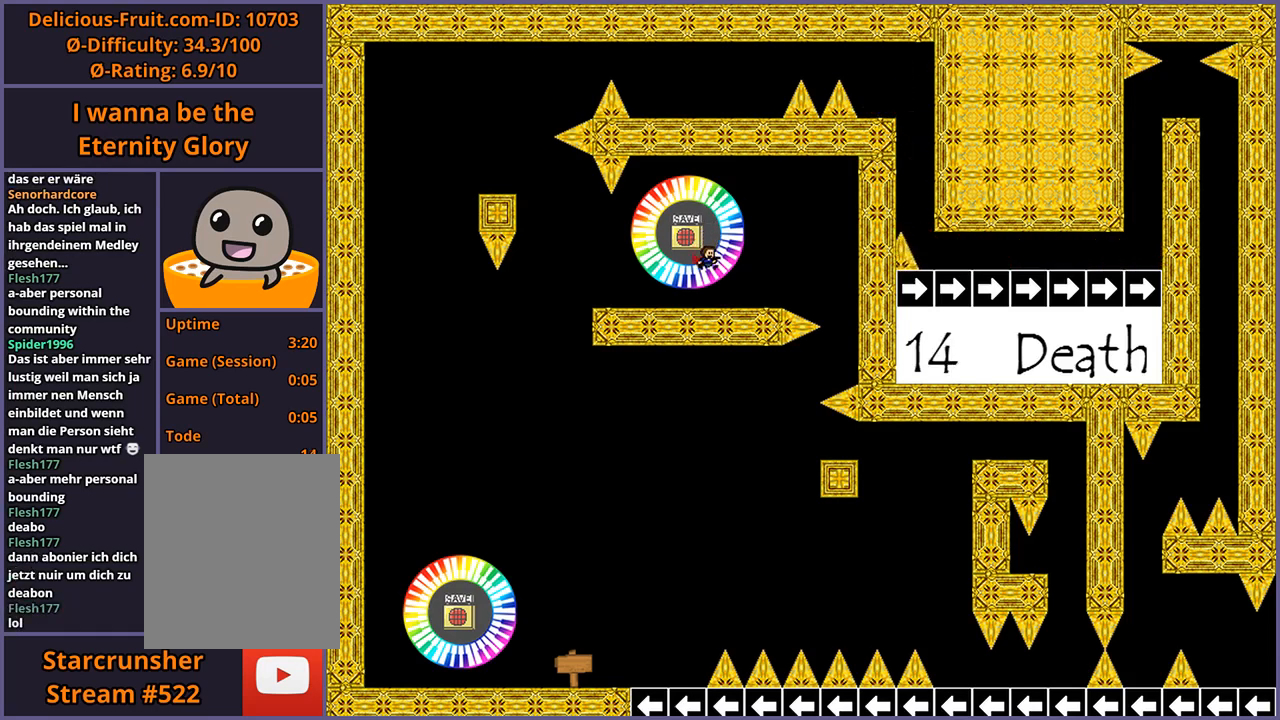
{"keys": ["left"], "events": [[340, "left", "down"]]}
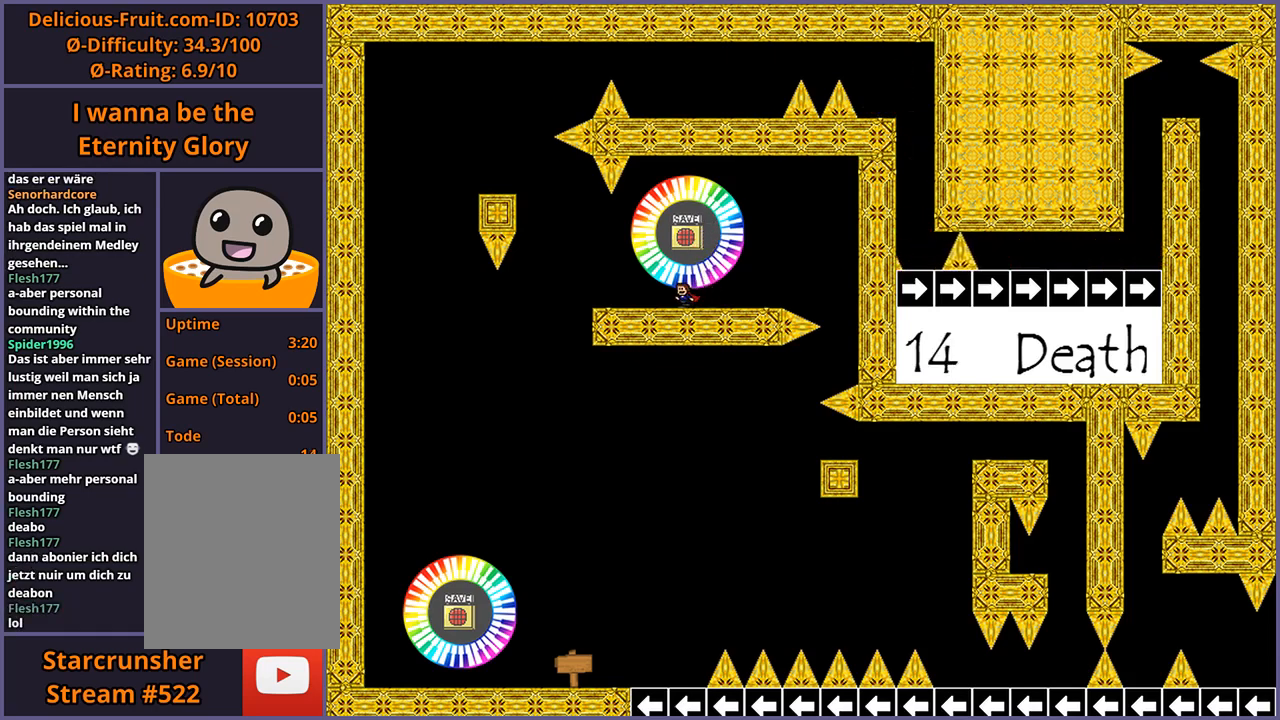
{"keys": ["left", "shift_l"], "events": [[300, "shift_l", "down"]]}
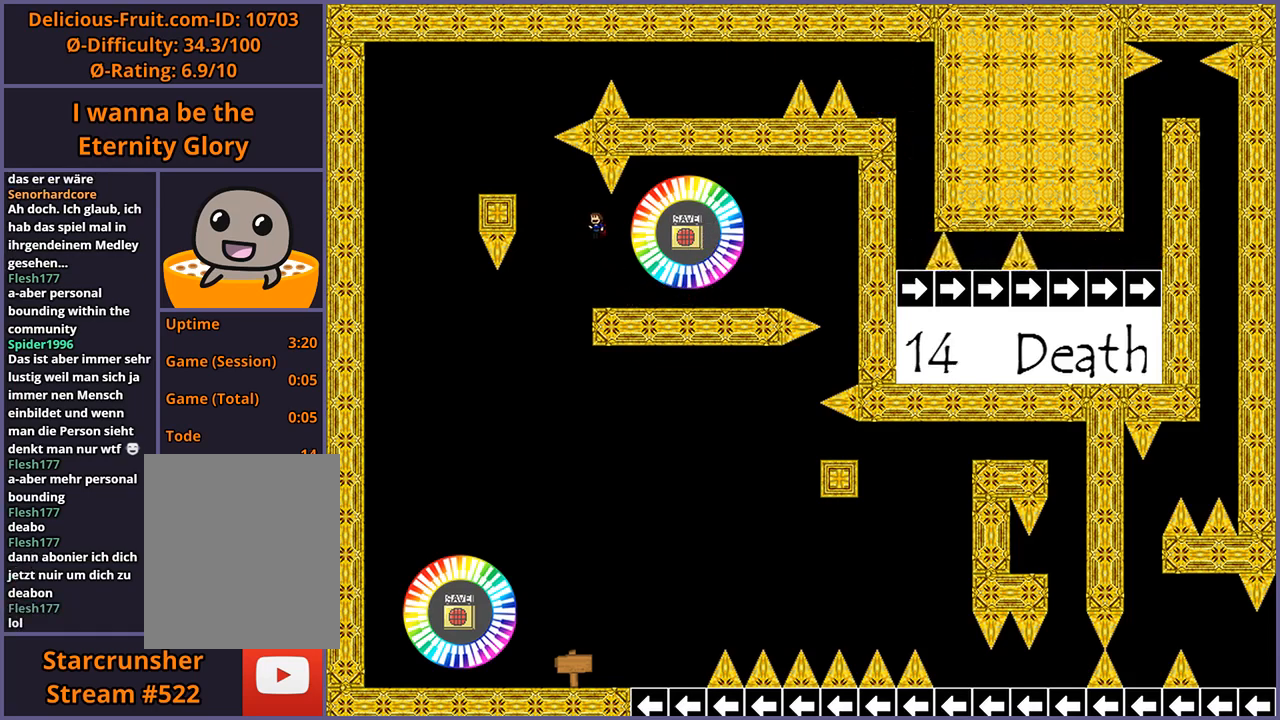
{"keys": [], "events": [[80, "shift_l", "up"], [140, "shift_l", "down"], [320, "shift_l", "up"], [480, "left", "up"]]}
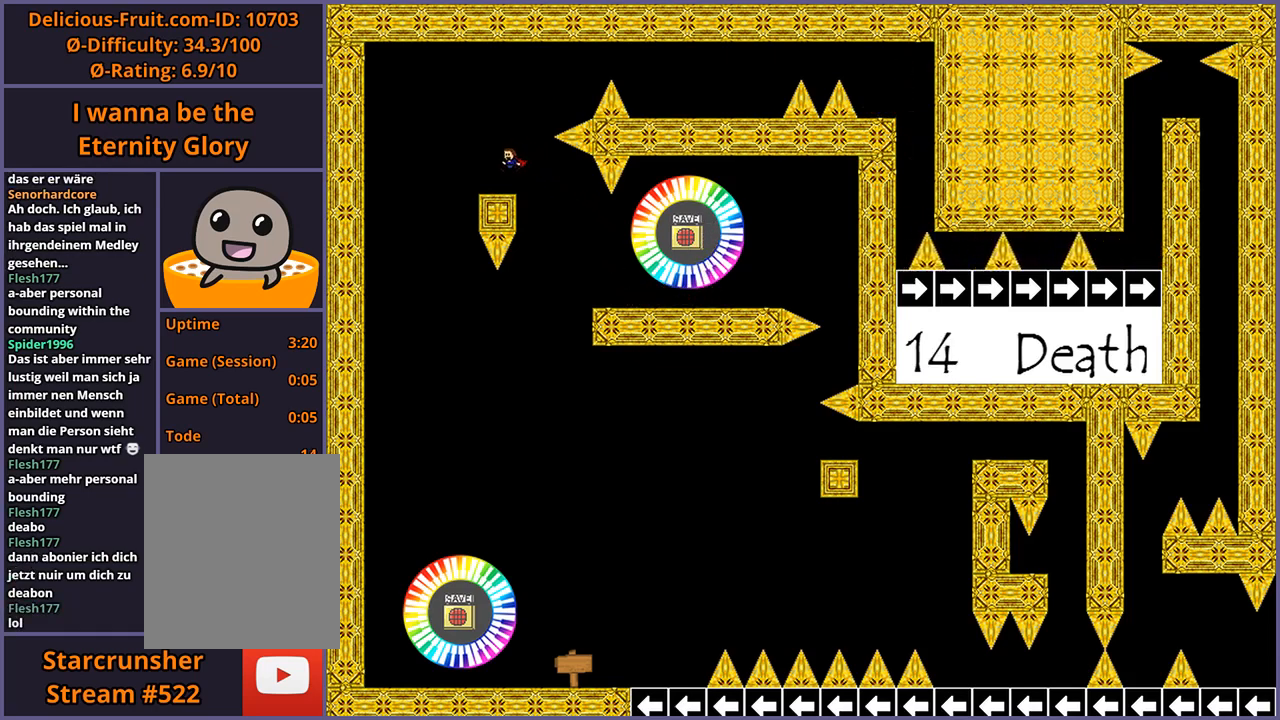
{"keys": ["right", "shift_l"], "events": [[200, "right", "down"], [200, "shift_l", "down"]]}
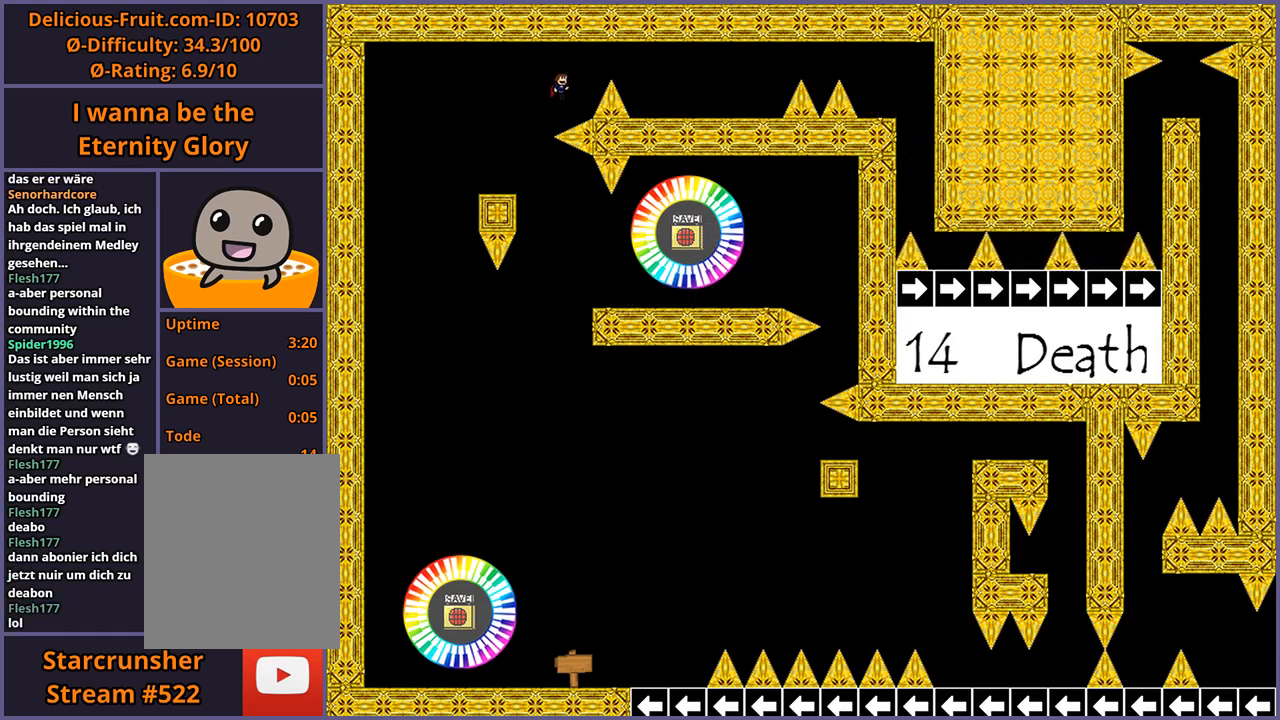
{"keys": ["right"], "events": [[60, "shift_l", "up"], [140, "shift_l", "down"], [300, "shift_l", "up"]]}
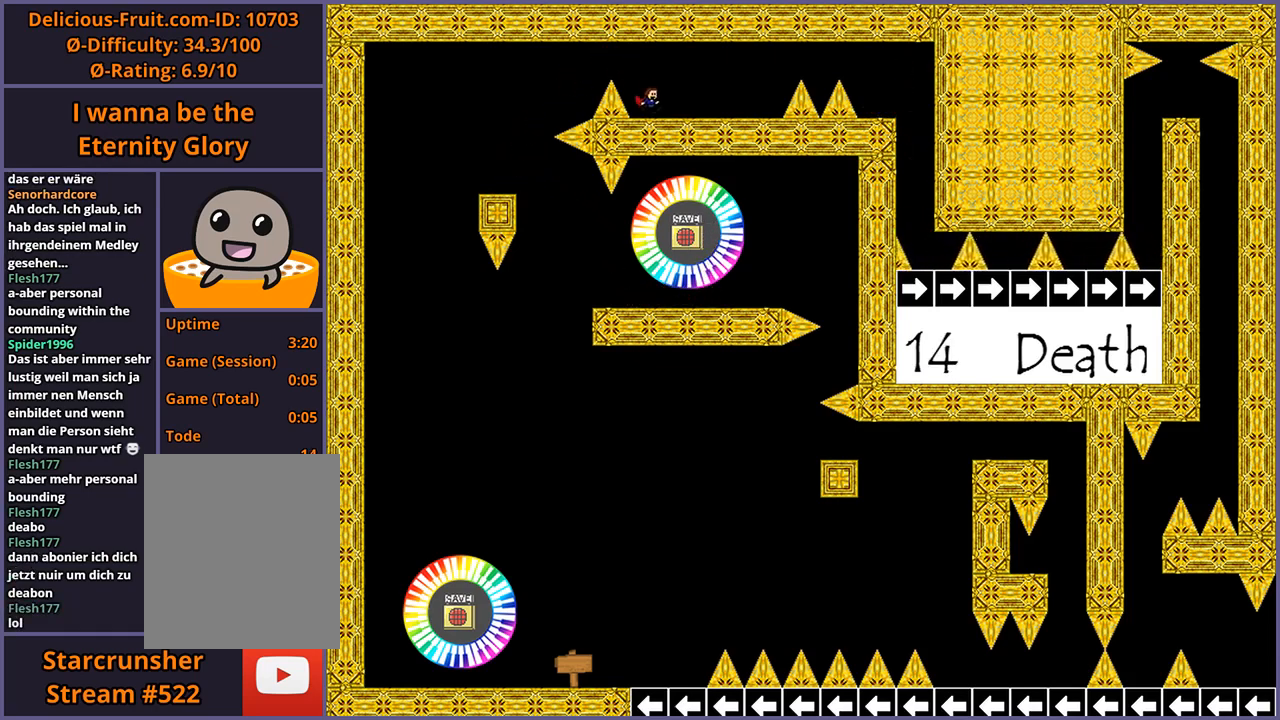
{"keys": ["right"], "events": []}
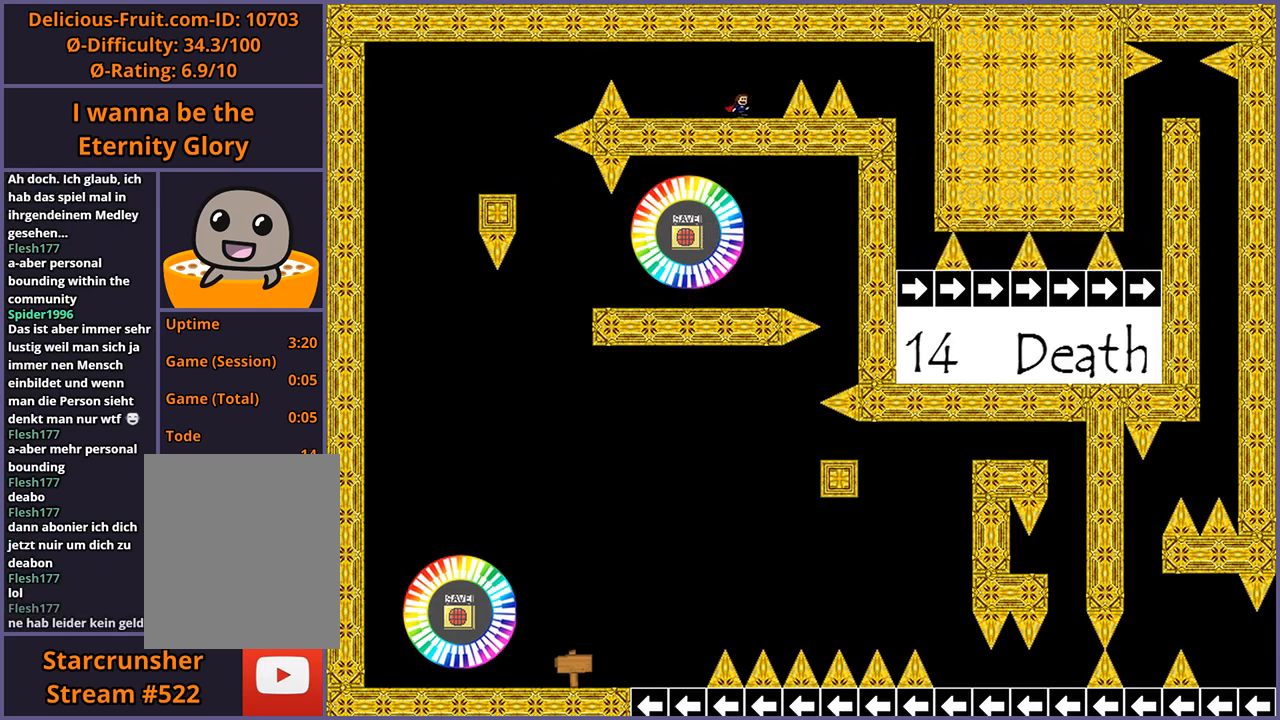
{"keys": ["right", "shift_l"], "events": [[140, "shift_l", "down"], [320, "shift_l", "up"], [420, "shift_l", "down"]]}
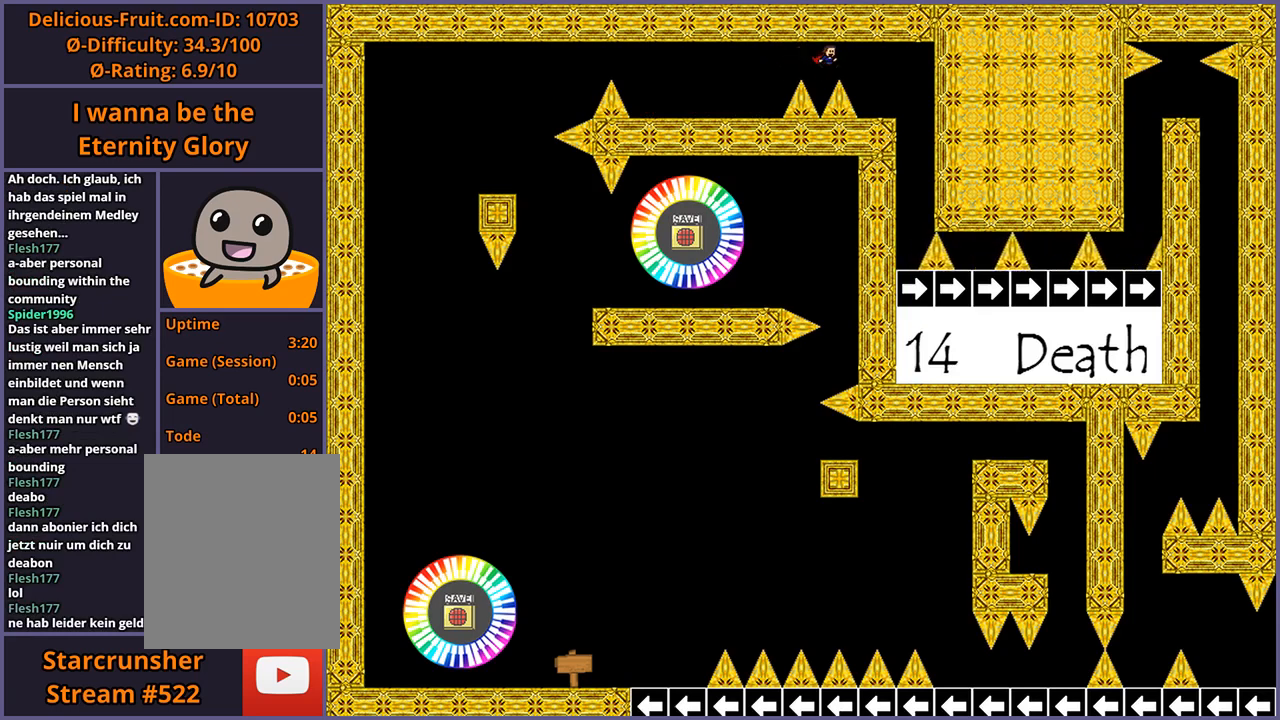
{"keys": [], "events": [[80, "shift_l", "up"], [280, "right", "up"]]}
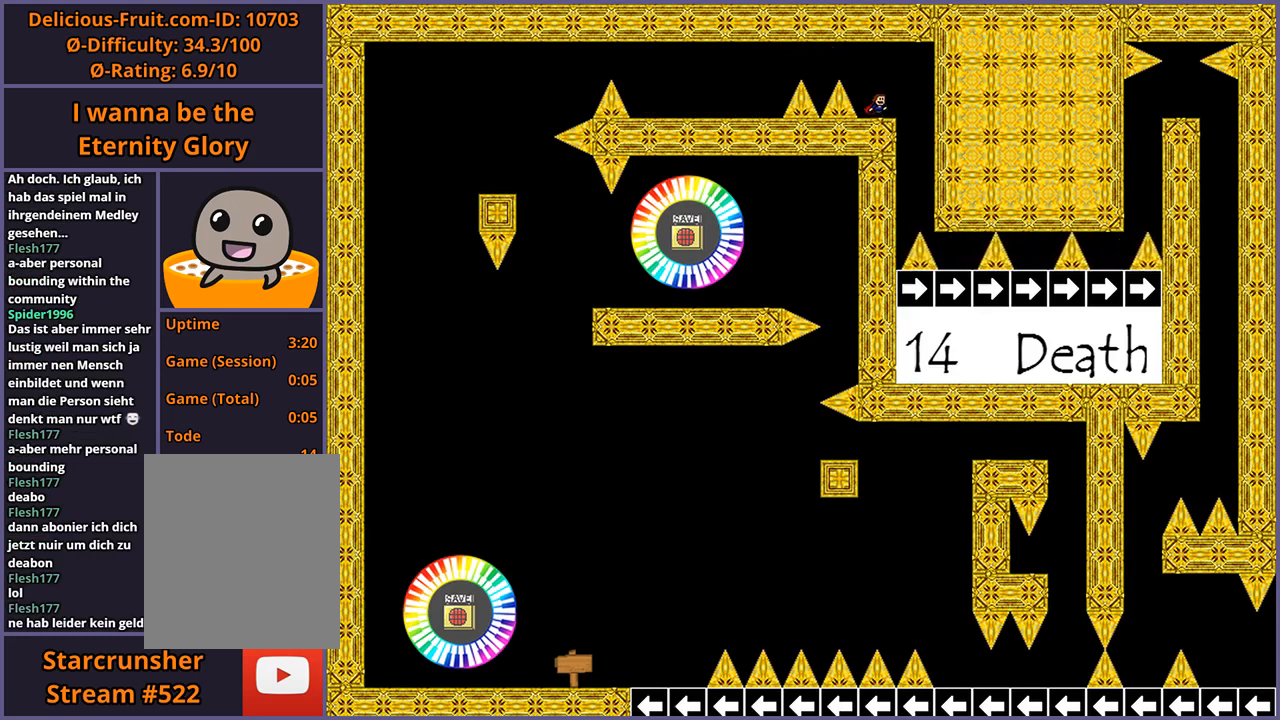
{"keys": [], "events": [[240, "z", "down"], [280, "z", "up"], [360, "z", "down"], [420, "z", "up"]]}
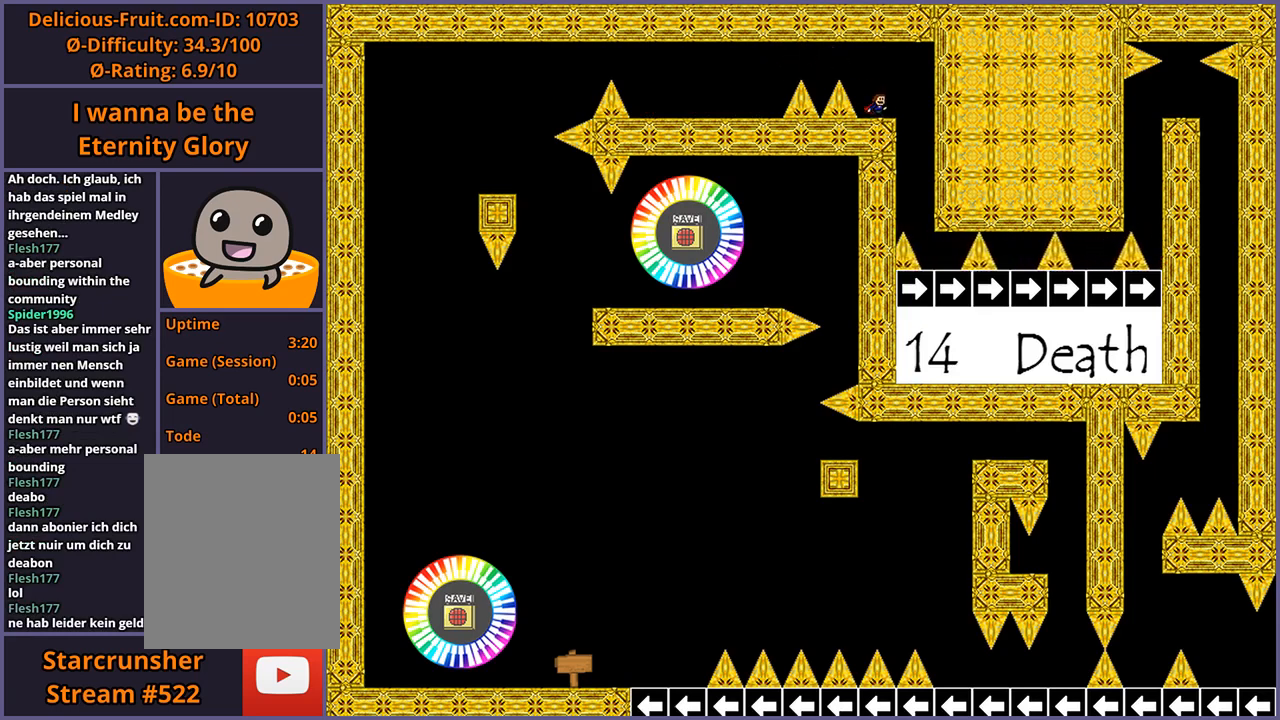
{"keys": [], "events": []}
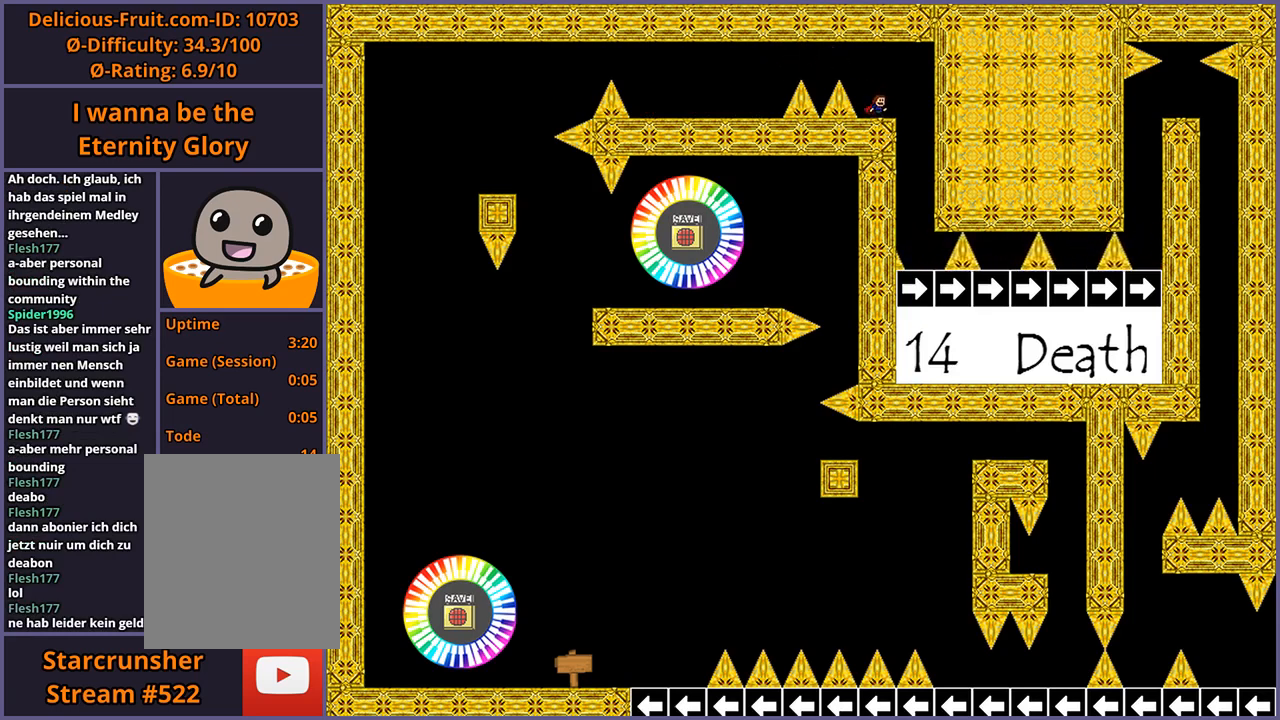
{"keys": [], "events": []}
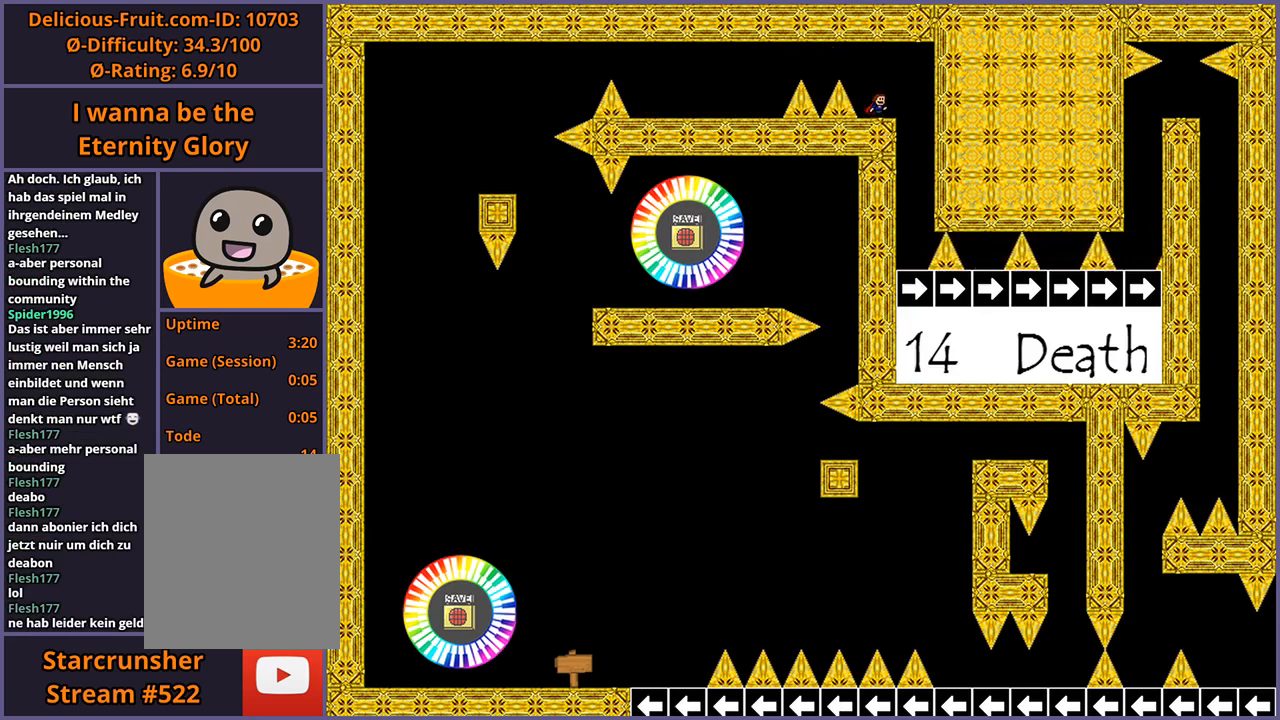
{"keys": [], "events": [[160, "right", "down"], [440, "right", "up"]]}
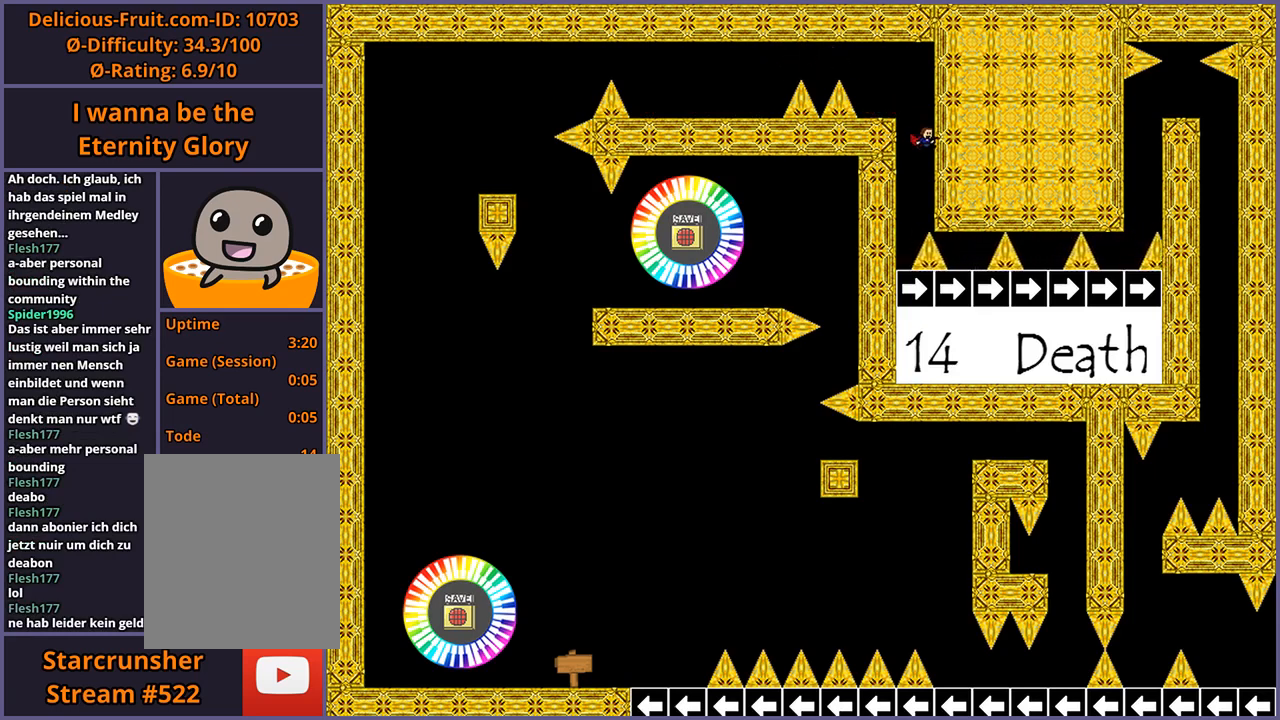
{"keys": [], "events": []}
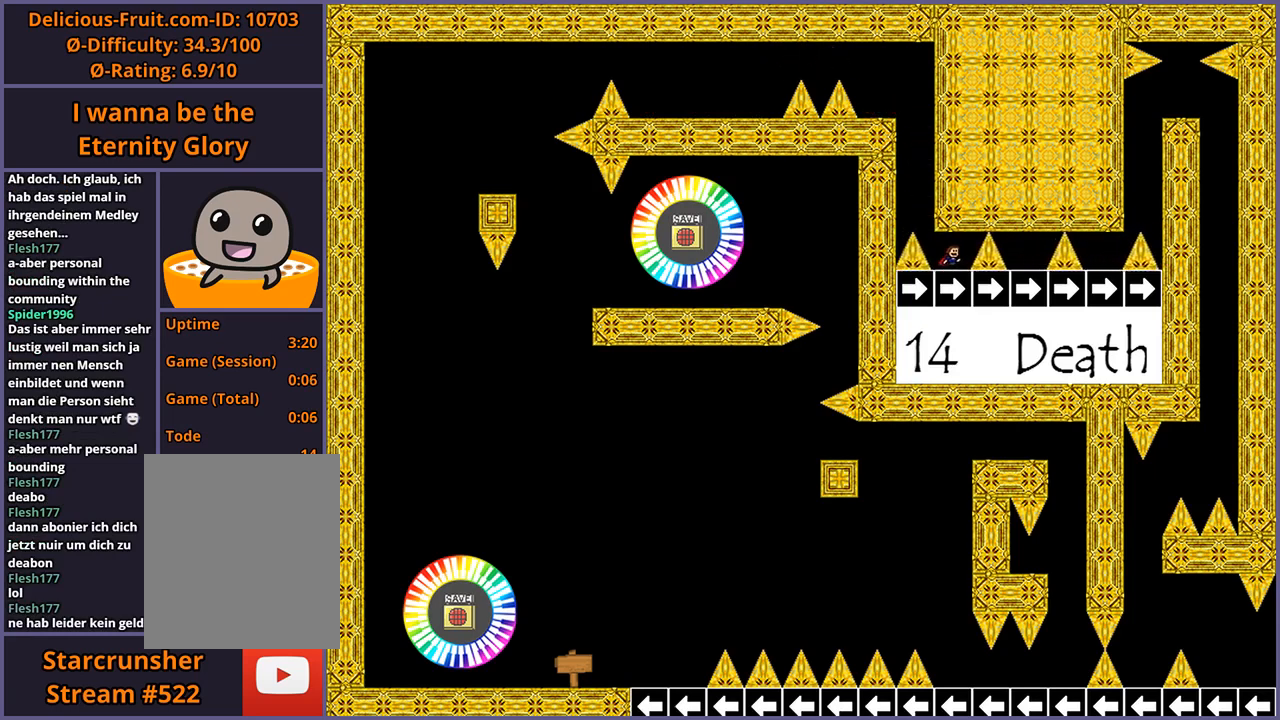
{"keys": [], "events": [[320, "z", "down"], [340, "z", "up"], [460, "z", "down"], [500, "z", "up"]]}
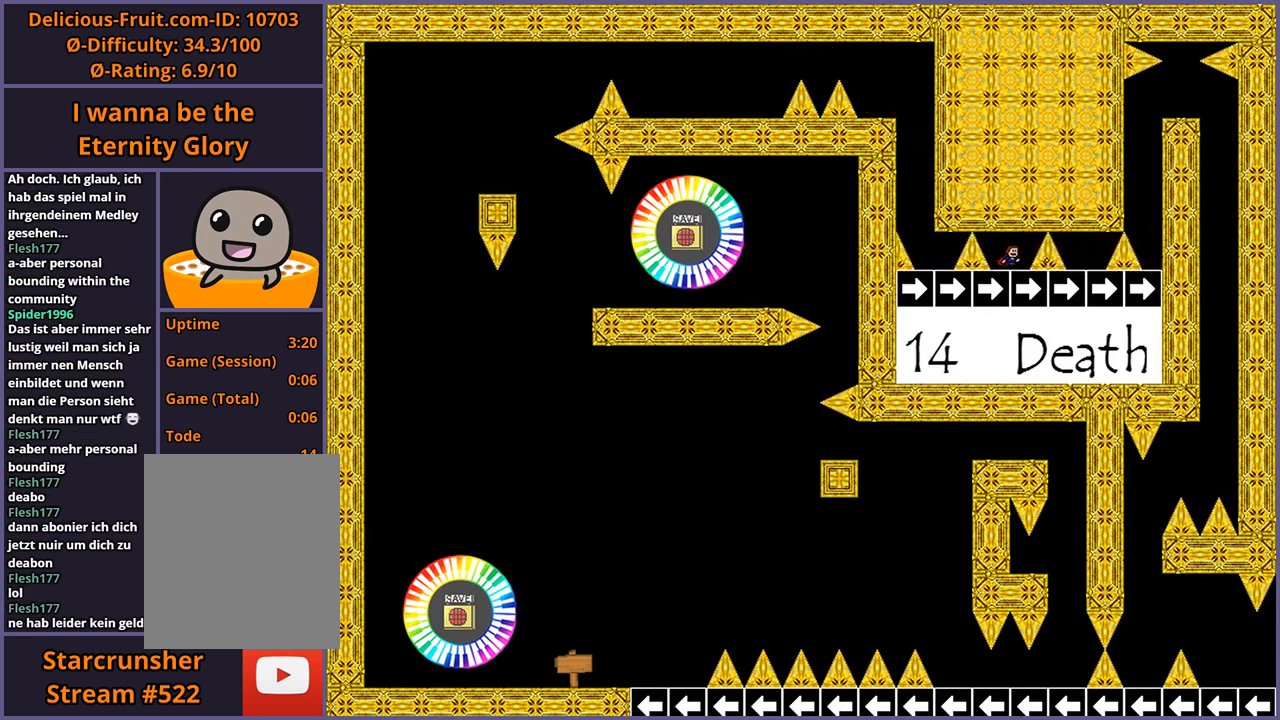
{"keys": [], "events": [[100, "z", "down"], [160, "z", "up"]]}
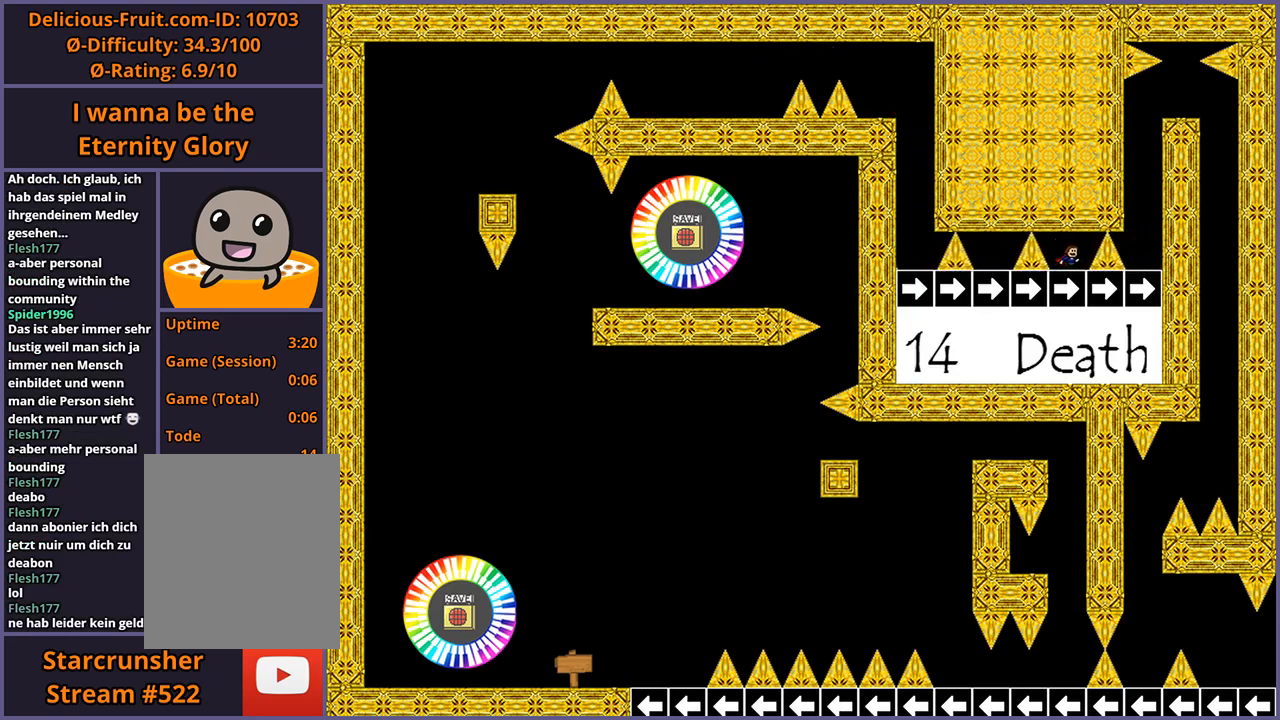
{"keys": [], "events": []}
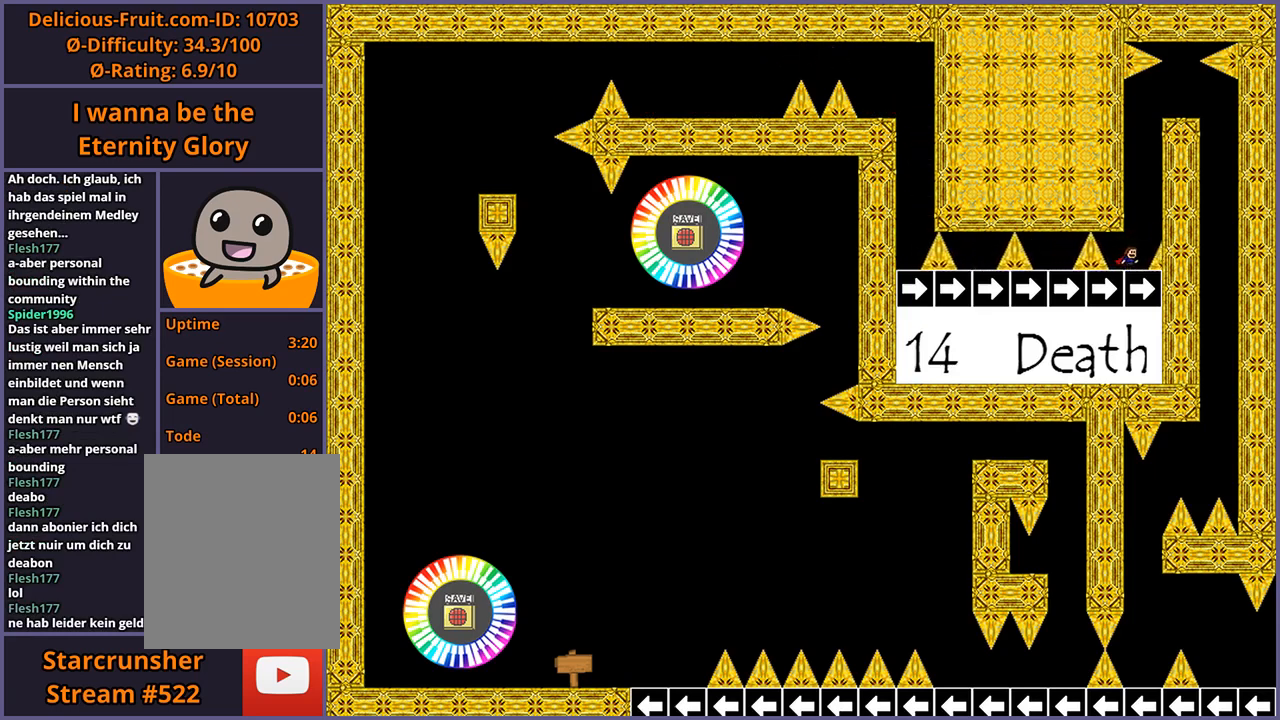
{"keys": ["shift_l"], "events": [[160, "shift_l", "down"], [420, "shift_l", "up"], [500, "shift_l", "down"]]}
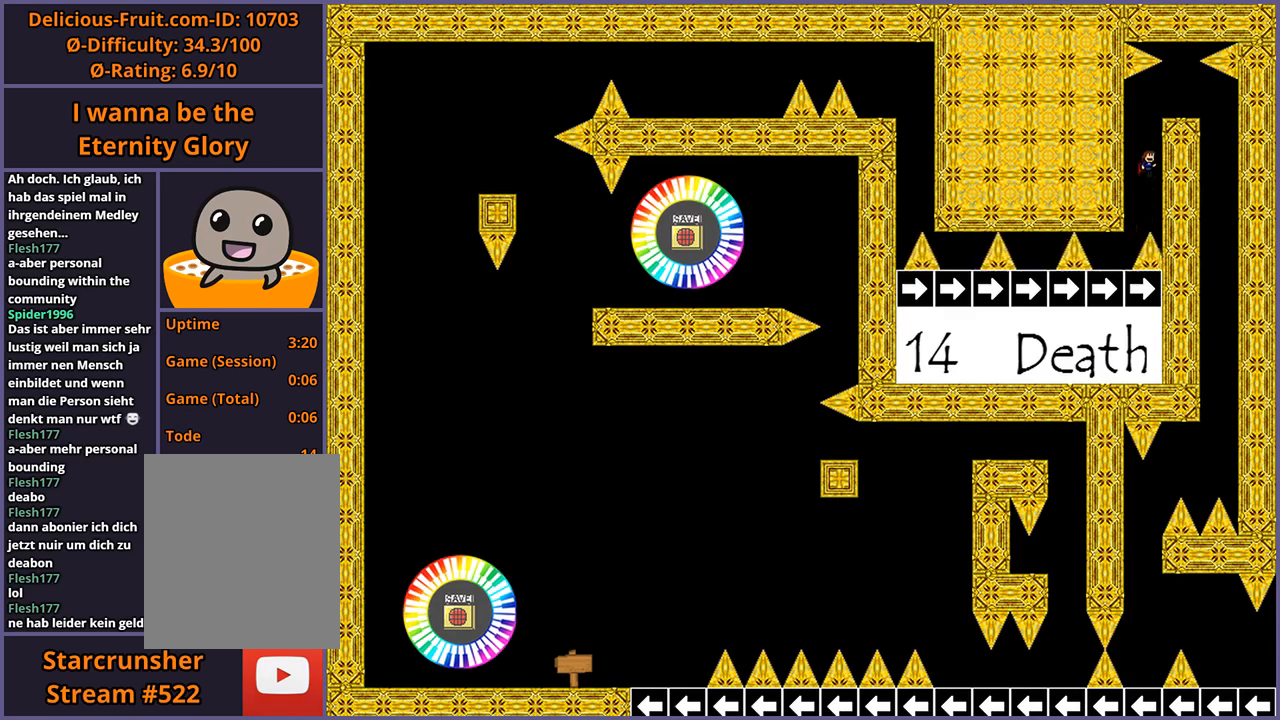
{"keys": [], "events": [[160, "right", "down"], [240, "shift_l", "up"], [440, "right", "up"]]}
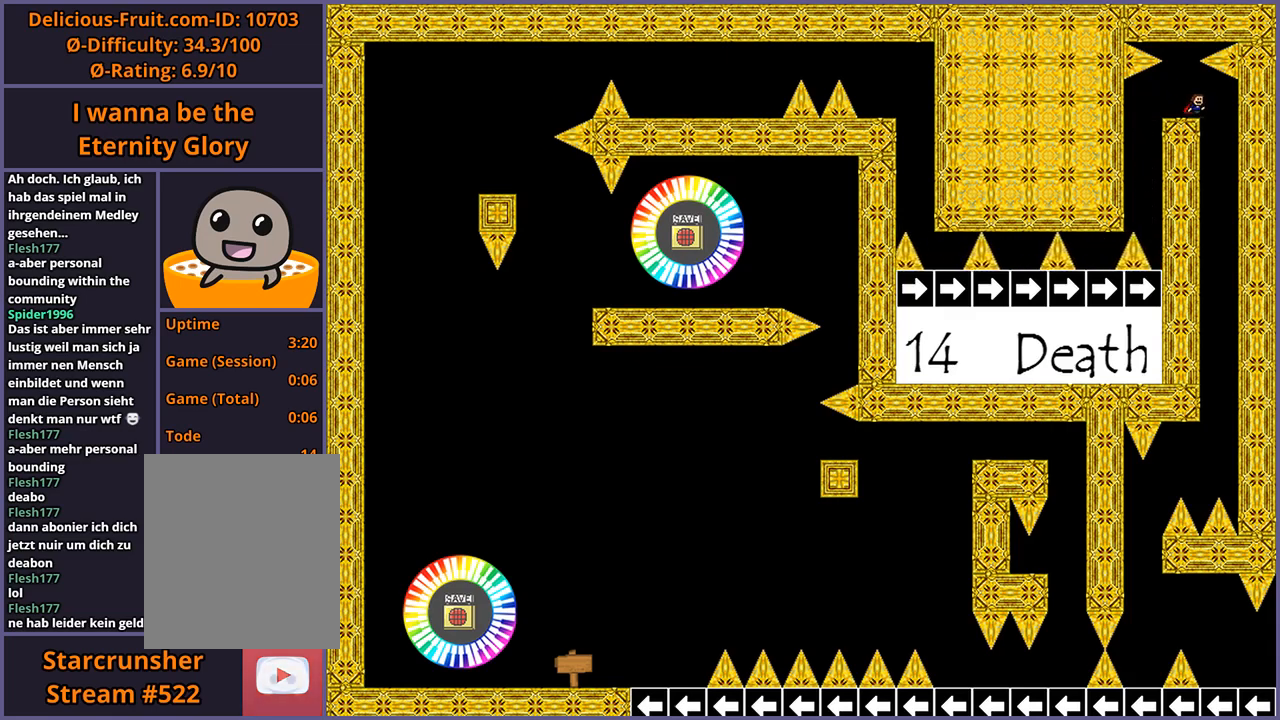
{"keys": ["left"], "events": [[60, "right", "down"], [260, "right", "up"], [300, "left", "down"]]}
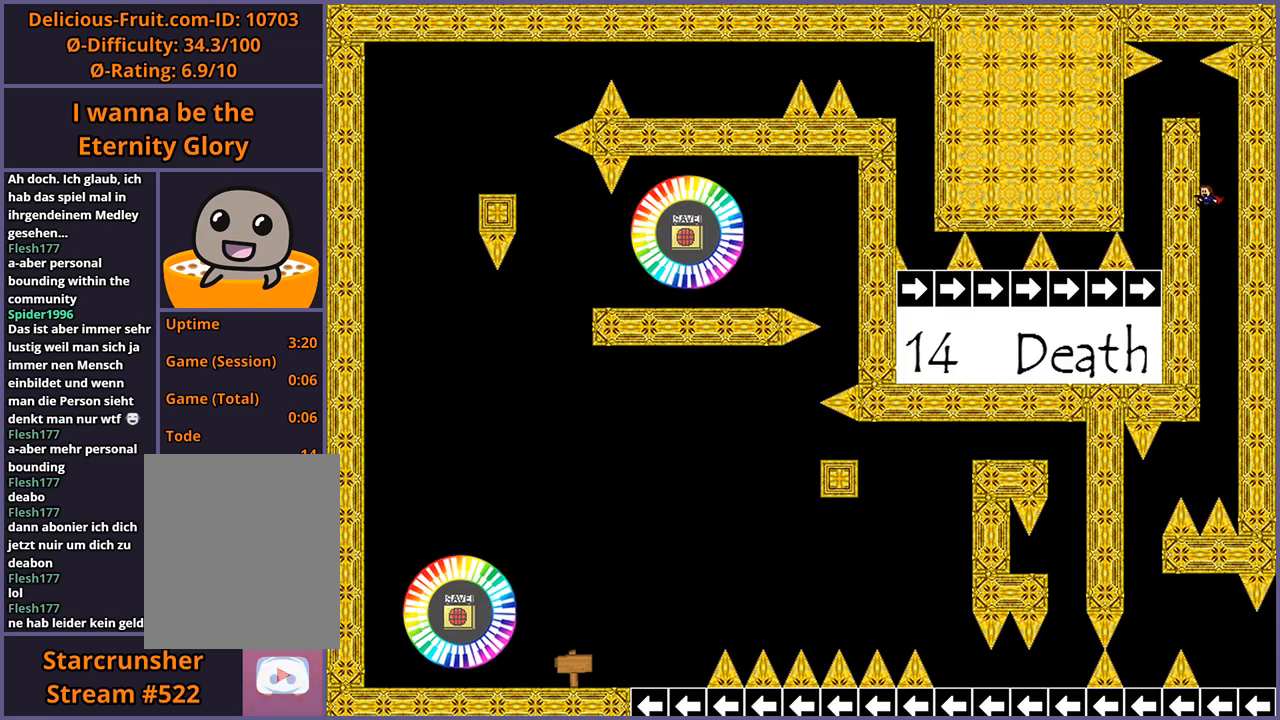
{"keys": ["left", "shift_l"], "events": [[480, "shift_l", "down"]]}
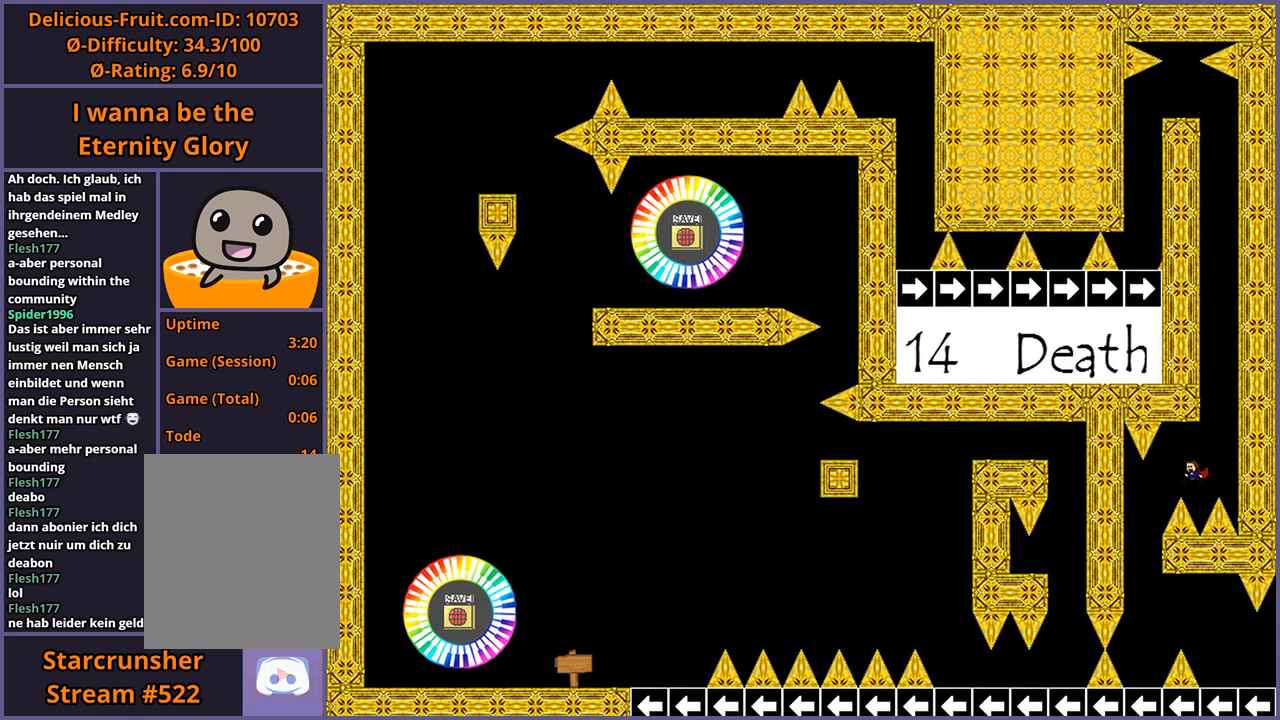
{"keys": [], "events": [[20, "shift_l", "up"], [60, "left", "up"], [240, "left", "down"], [440, "left", "up"]]}